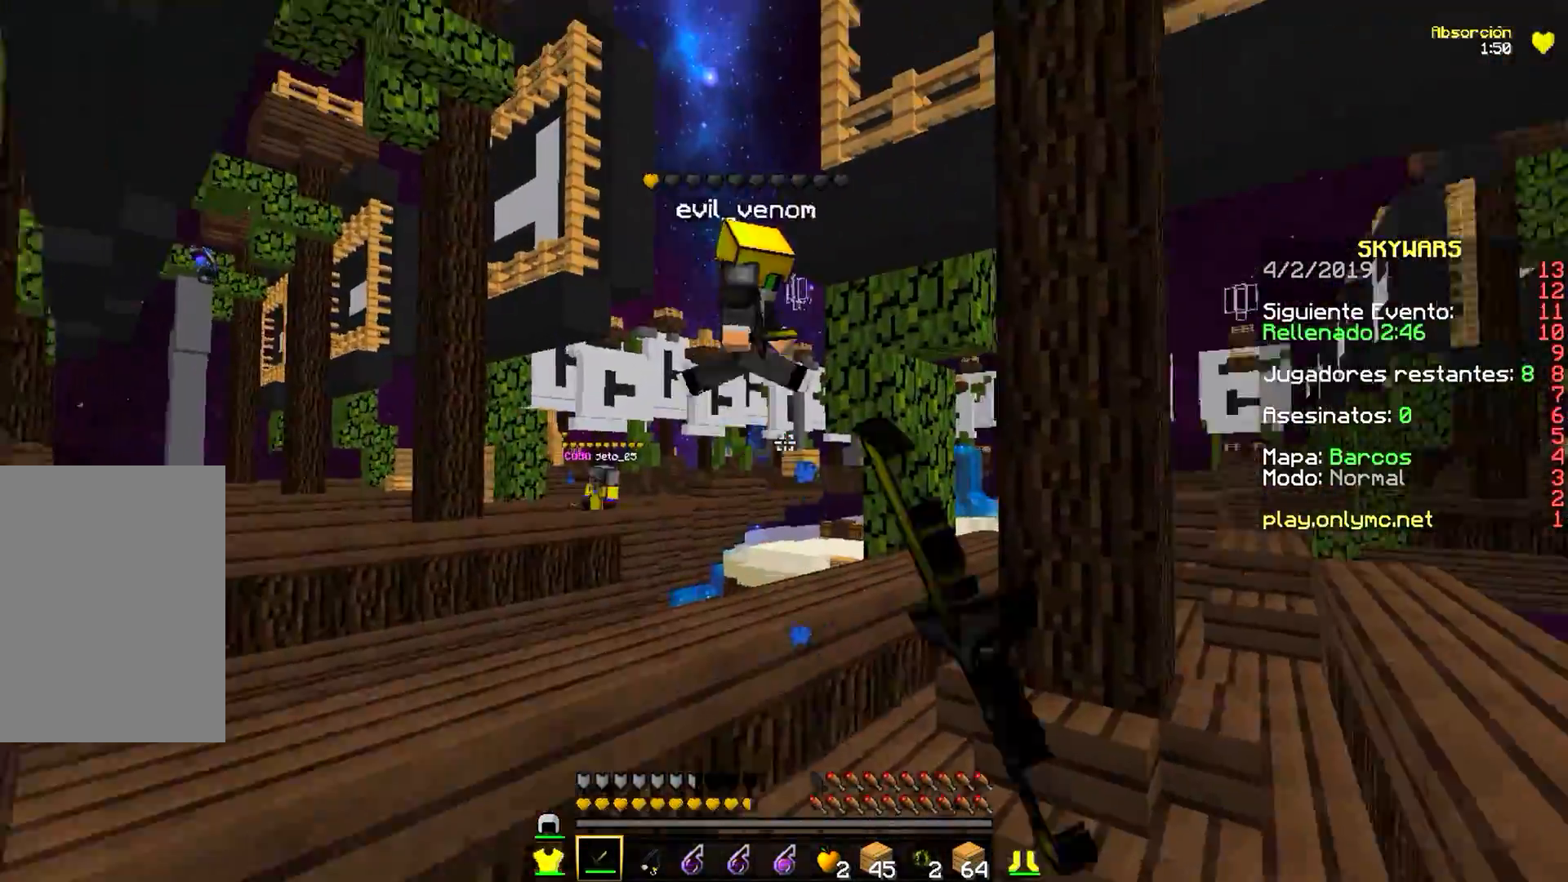
Gameplay with keyboard and mouse; each line is a JSON object with the keys and mouse buttons held at the frame after it. "events" lists presses ("down") and releases ("up") of "a", "d", "s", "w", "mouse_left" and "mouse_right" between this image and that frame as [ms after this image, input, new state], when the widget could be followed in between. "mouse_left", "mouse_right" = the "left", "right" buttons of the "mouse" list. No other keys are recorded. Fast repeated clicks can show as one long hold. Mouse movement is not recorded.
{"keys": ["d", "w"], "mouse": ["left"], "events": [[233, "mouse_left", "up"], [250, "mouse_left", "down"], [367, "mouse_left", "up"], [383, "mouse_left", "down"], [433, "d", "down"]]}
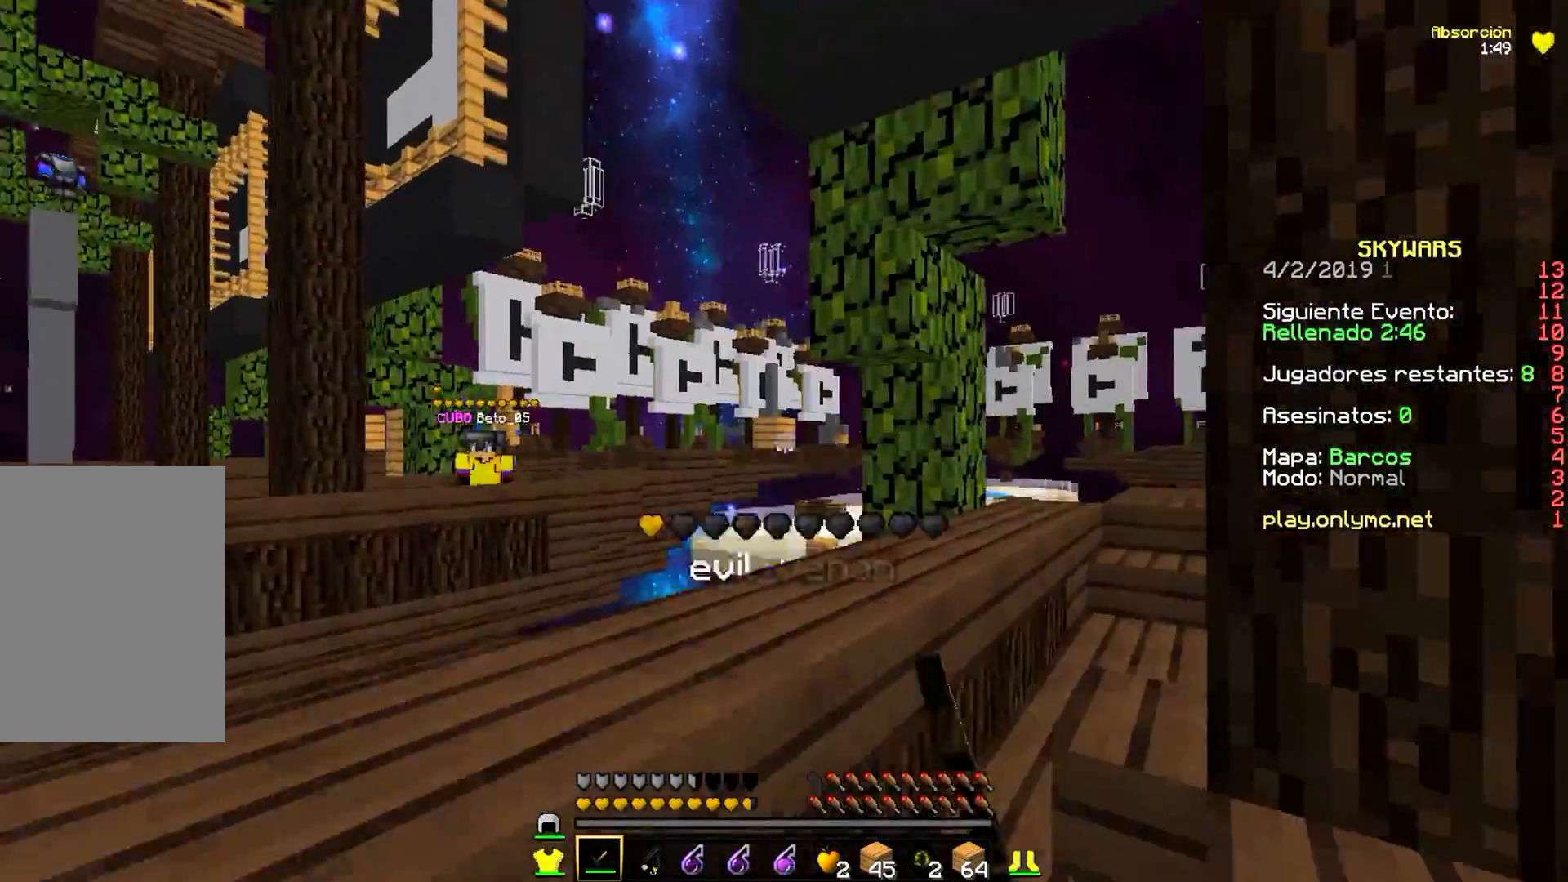
{"keys": ["a"], "mouse": [], "events": [[167, "d", "up"], [167, "mouse_left", "up"], [183, "mouse_left", "down"], [350, "mouse_left", "up"], [417, "w", "up"], [450, "a", "down"]]}
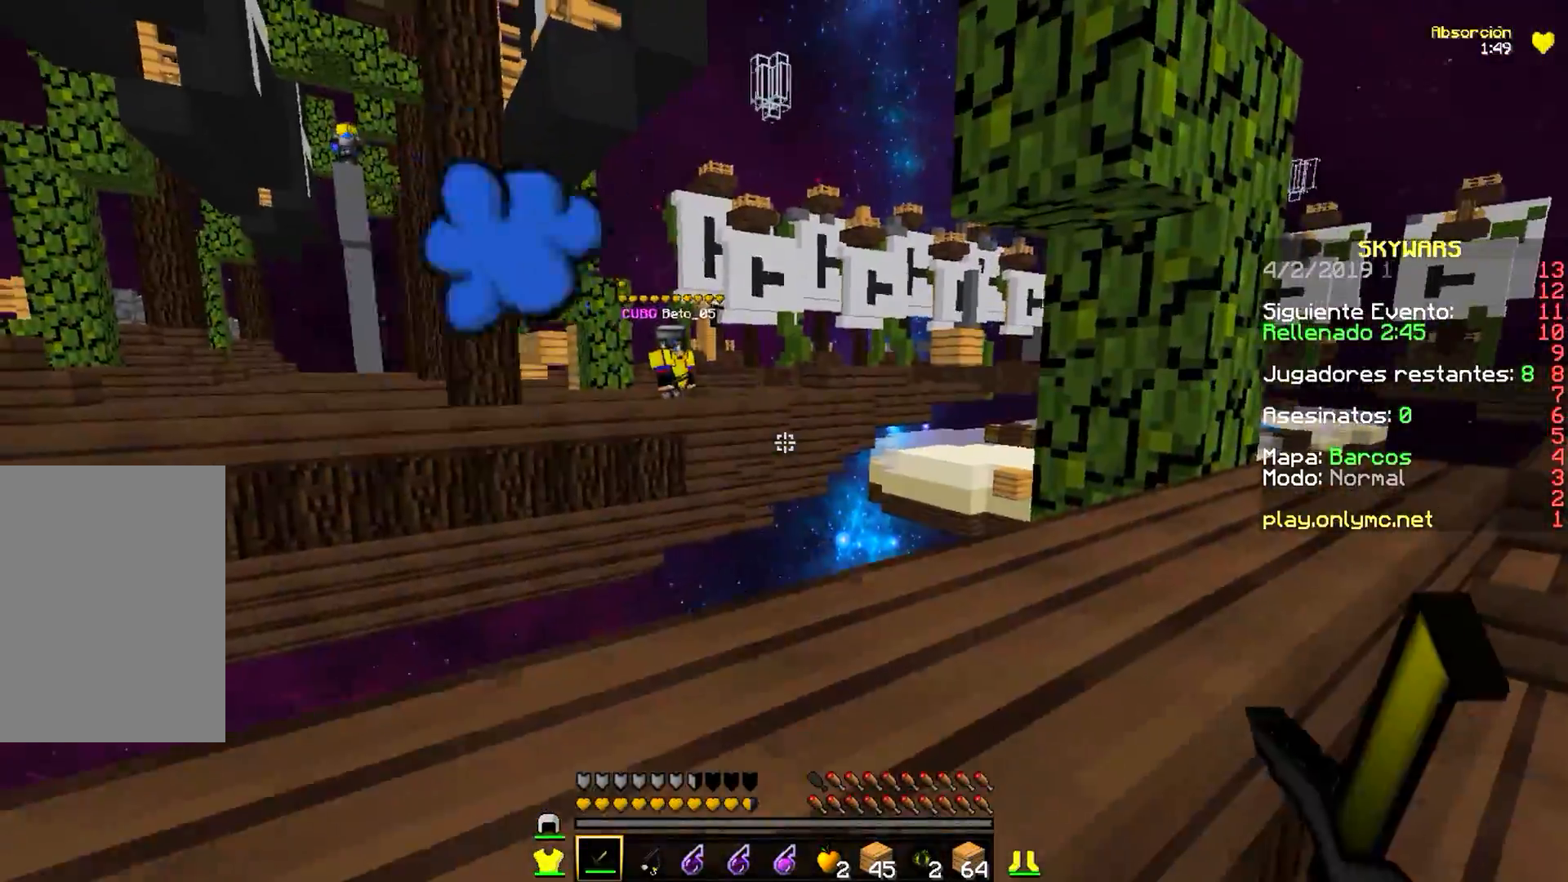
{"keys": ["a", "s"], "mouse": [], "events": [[483, "s", "down"]]}
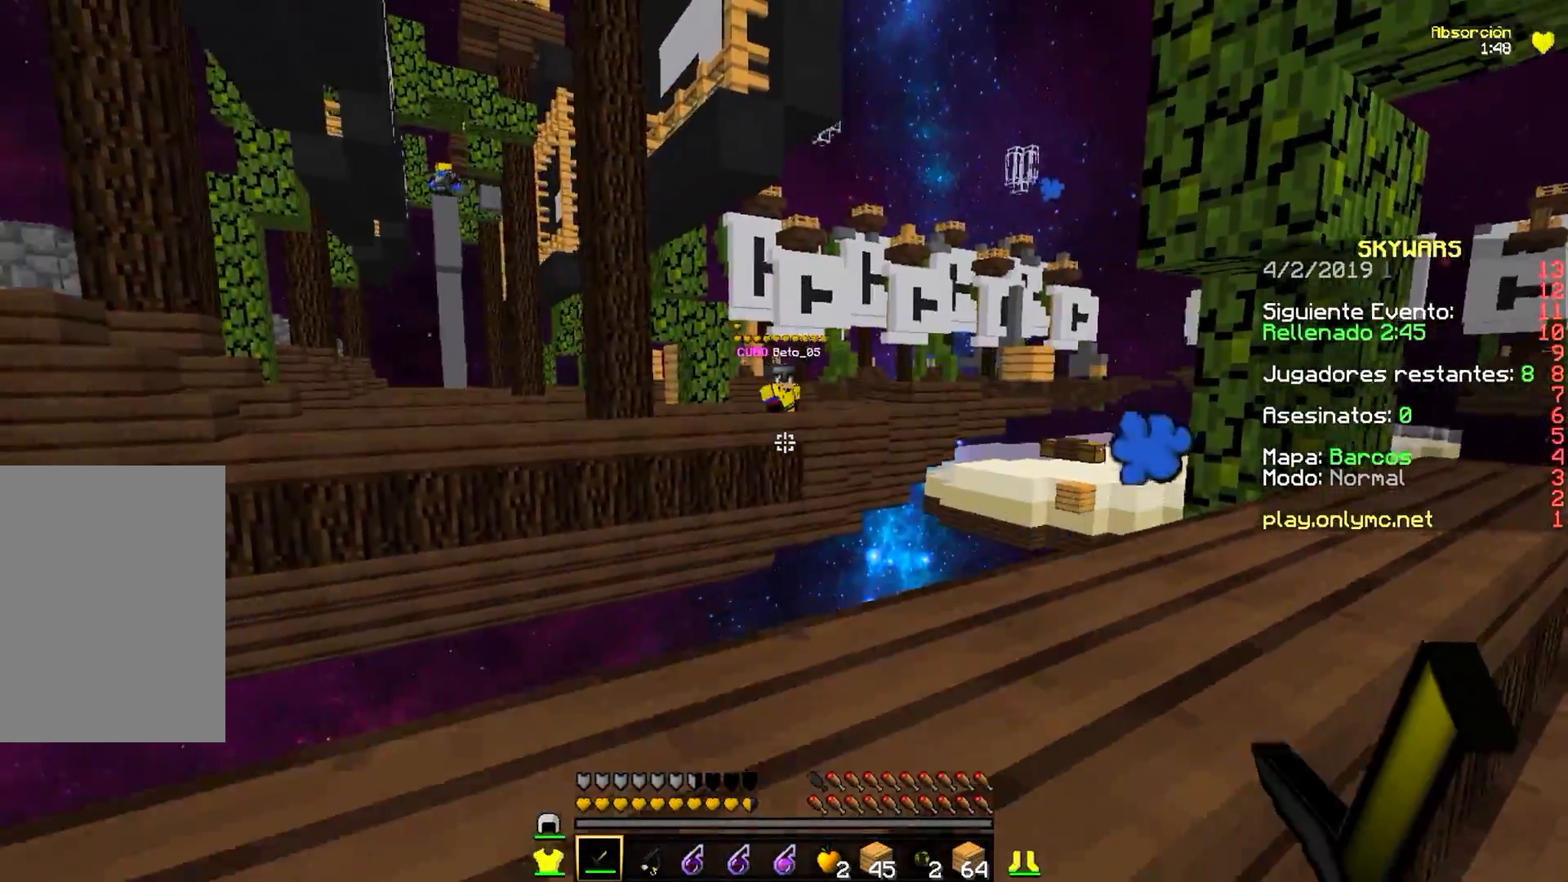
{"keys": ["w"], "mouse": [], "events": [[50, "a", "up"], [133, "s", "up"], [150, "w", "down"]]}
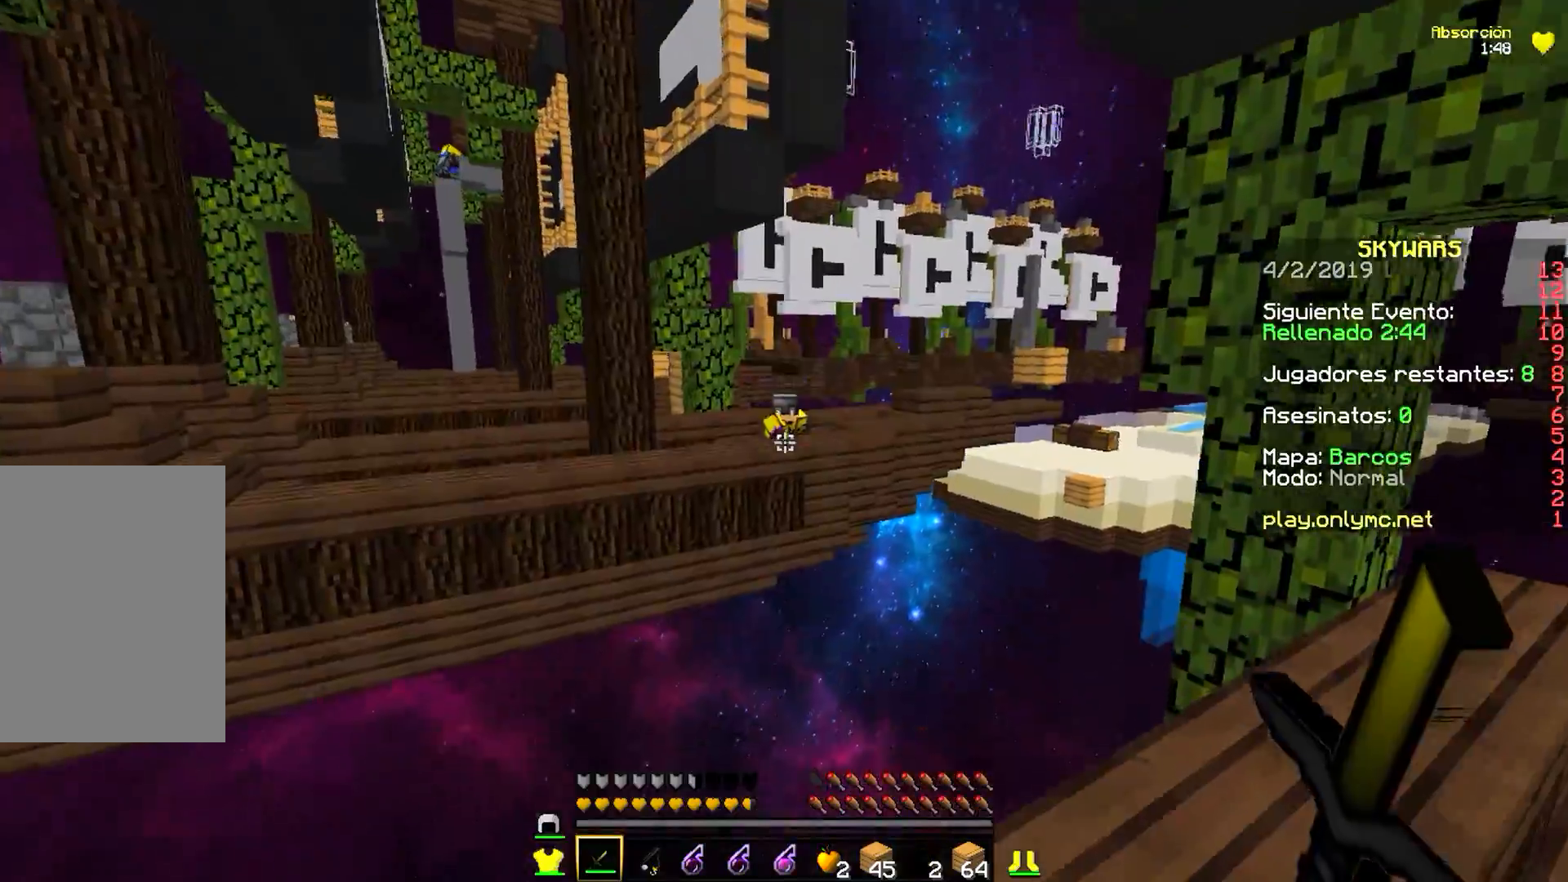
{"keys": ["w"], "mouse": [], "events": []}
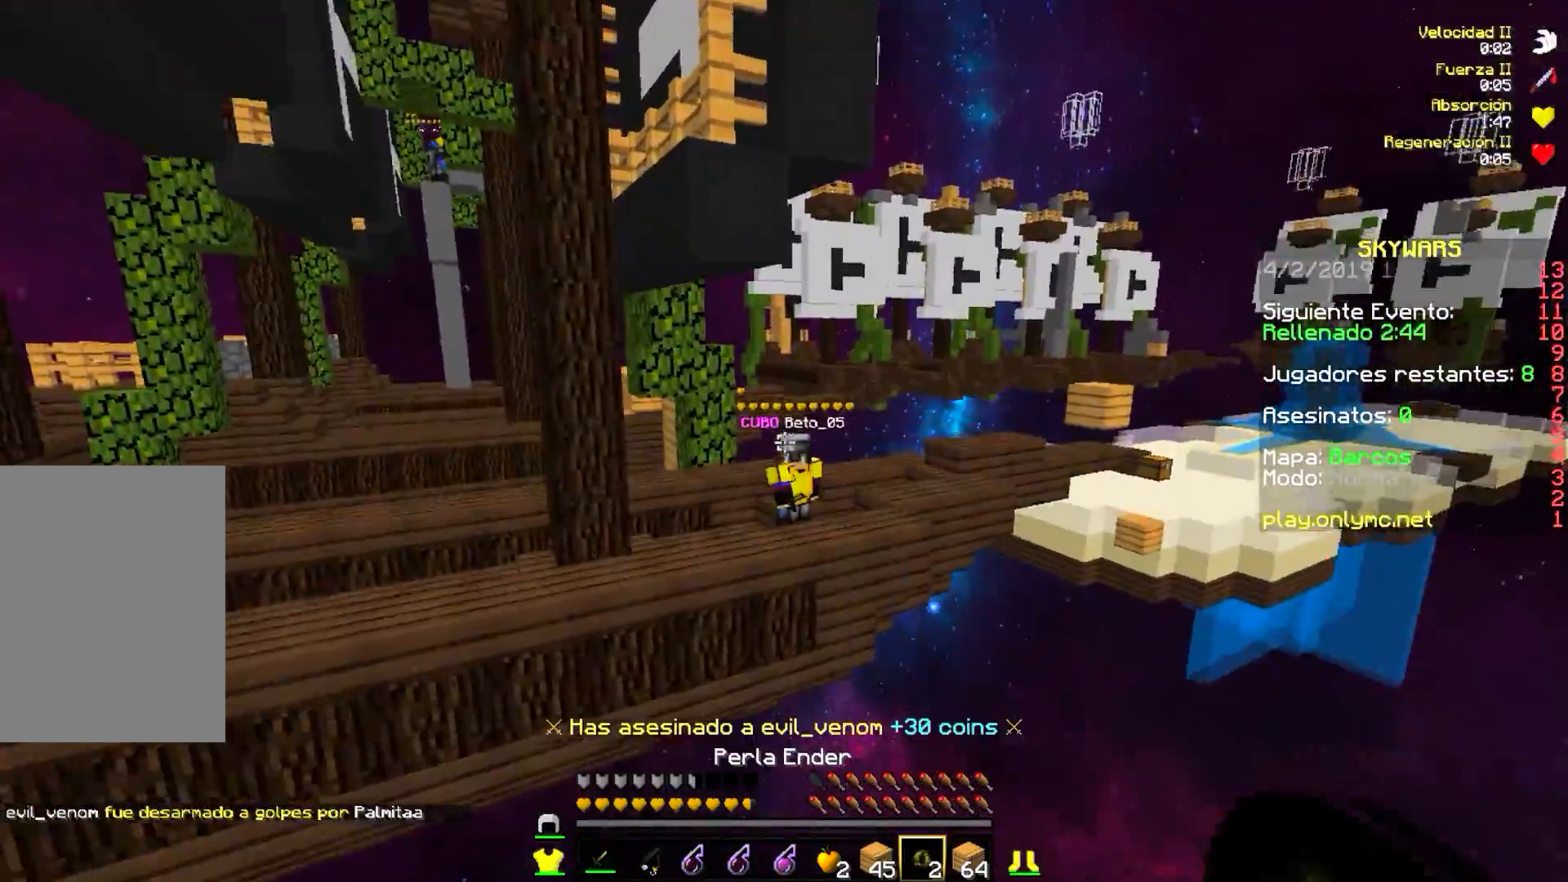
{"keys": ["w"], "mouse": ["left"], "events": [[133, "mouse_right", "down"], [333, "mouse_right", "up"], [400, "mouse_left", "down"]]}
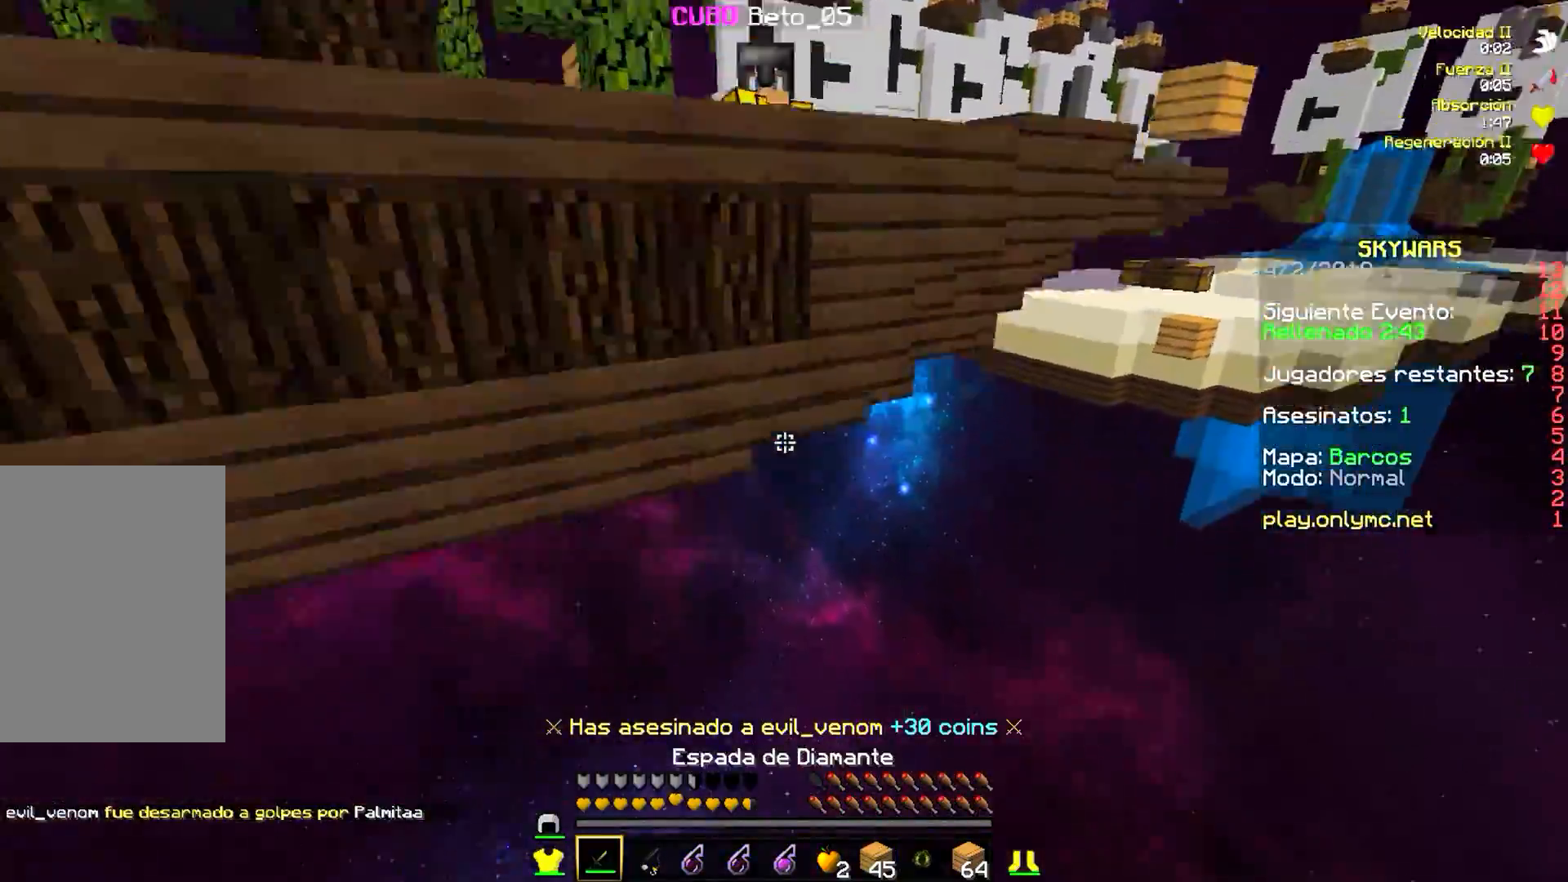
{"keys": ["a", "w"], "mouse": ["left", "right"], "events": [[17, "mouse_right", "down"], [283, "mouse_left", "up"], [283, "mouse_right", "up"], [300, "mouse_left", "down"], [300, "mouse_right", "down"], [333, "a", "down"]]}
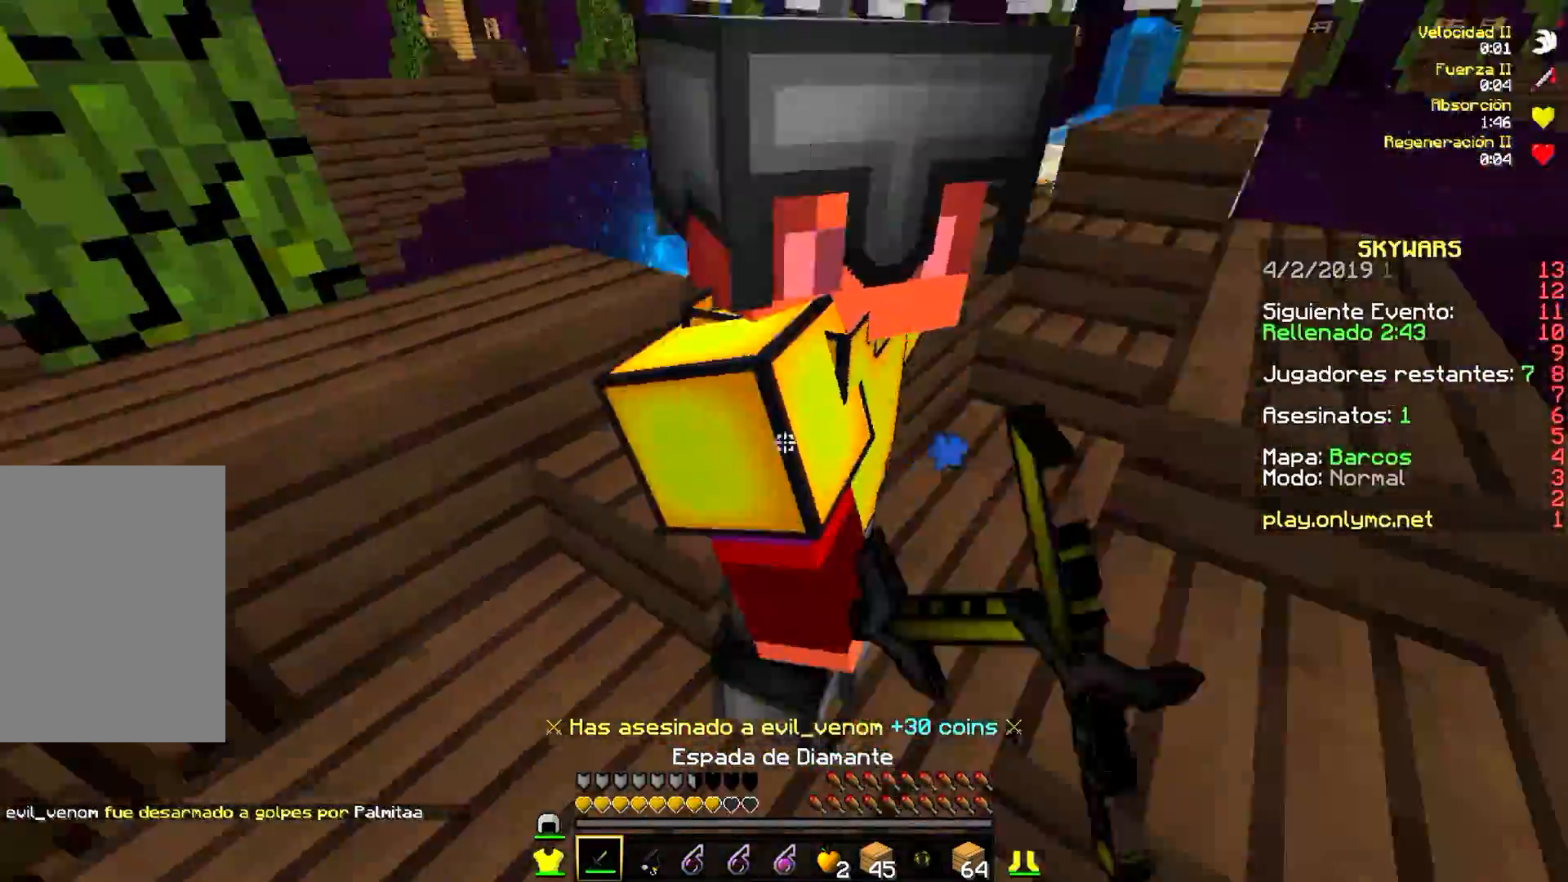
{"keys": ["a", "w"], "mouse": ["left"], "events": [[17, "w", "up"], [33, "mouse_right", "up"], [50, "mouse_right", "down"], [167, "w", "down"], [217, "a", "up"], [233, "d", "down"], [367, "a", "down"], [383, "d", "up"], [433, "mouse_right", "up"]]}
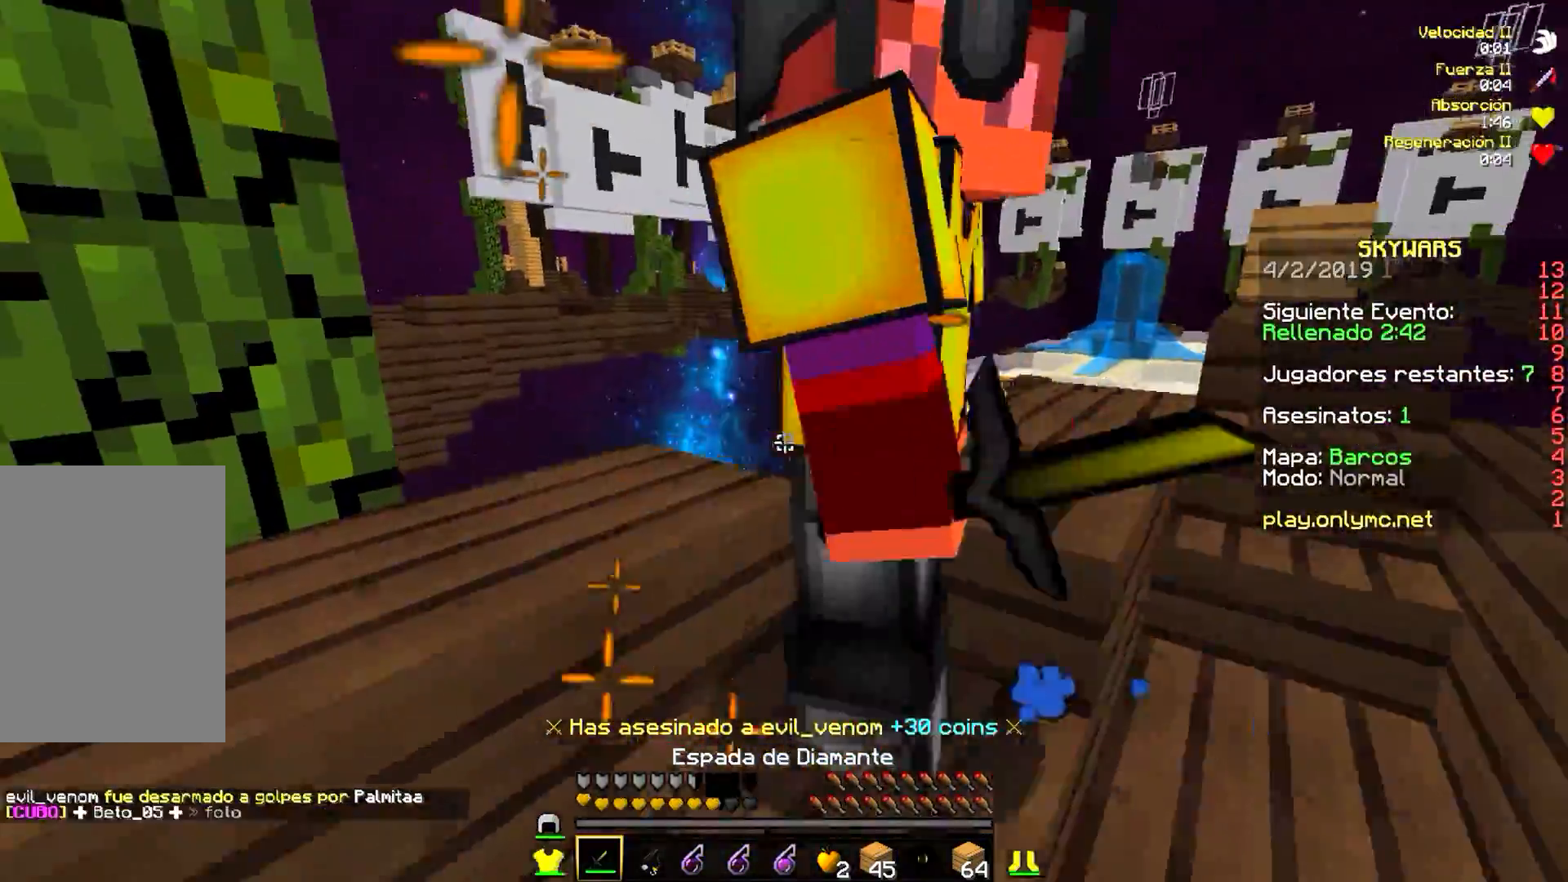
{"keys": ["a", "w"], "mouse": ["left", "right"], "events": [[33, "mouse_right", "down"], [100, "a", "up"], [133, "d", "down"], [167, "w", "up"], [267, "mouse_left", "up"], [300, "mouse_left", "down"], [350, "d", "up"], [383, "a", "down"], [500, "w", "down"]]}
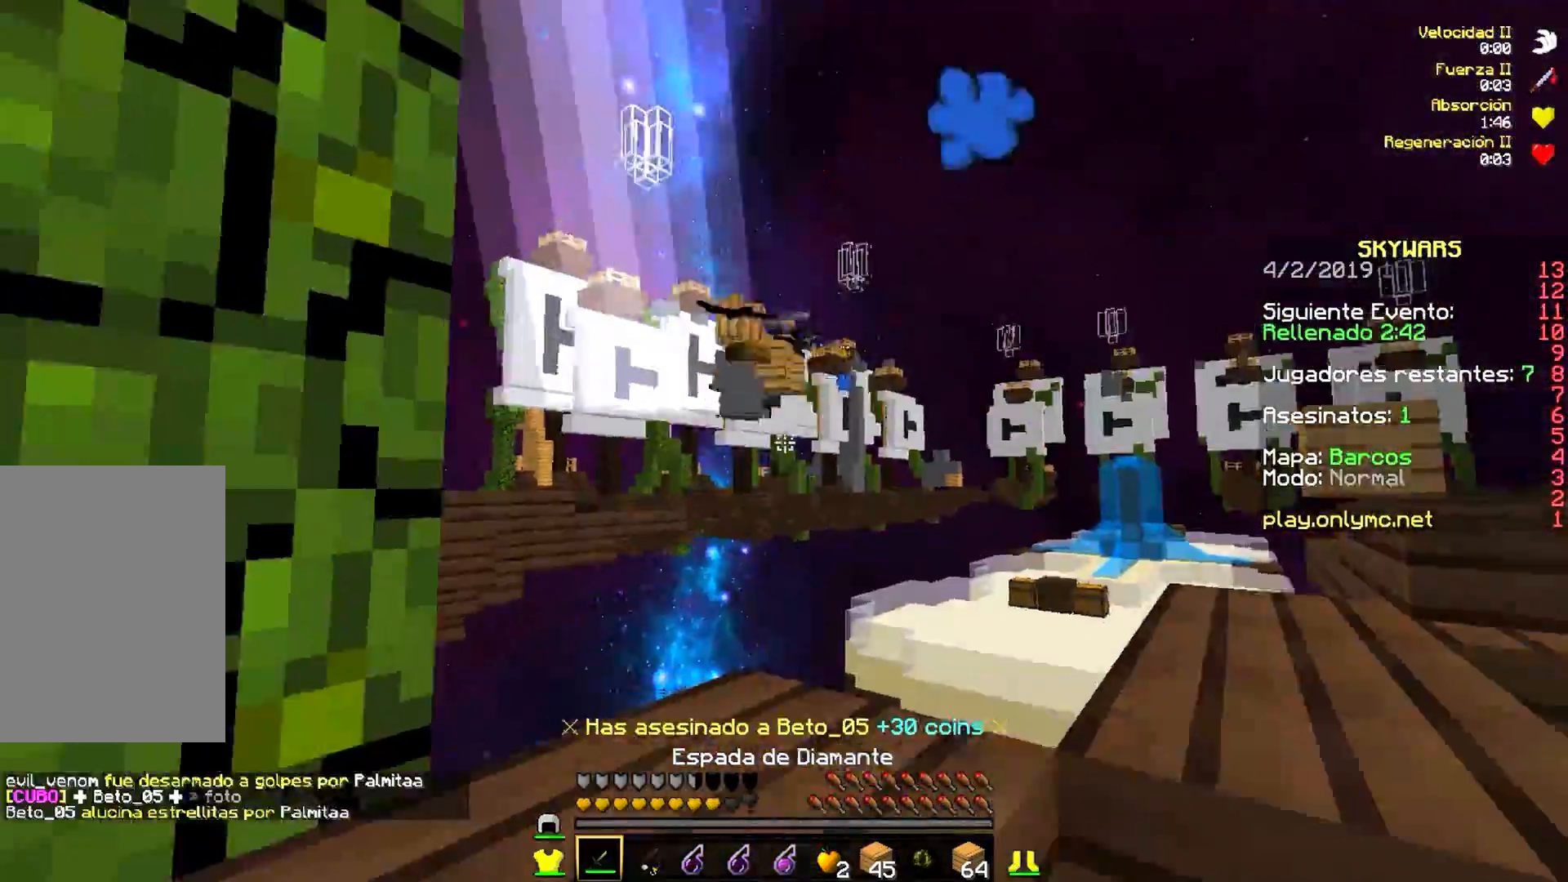
{"keys": ["d"], "mouse": [], "events": [[33, "a", "up"], [67, "mouse_right", "up"], [83, "mouse_right", "down"], [250, "mouse_left", "up"], [250, "mouse_right", "up"], [250, "w", "up"], [350, "d", "down"]]}
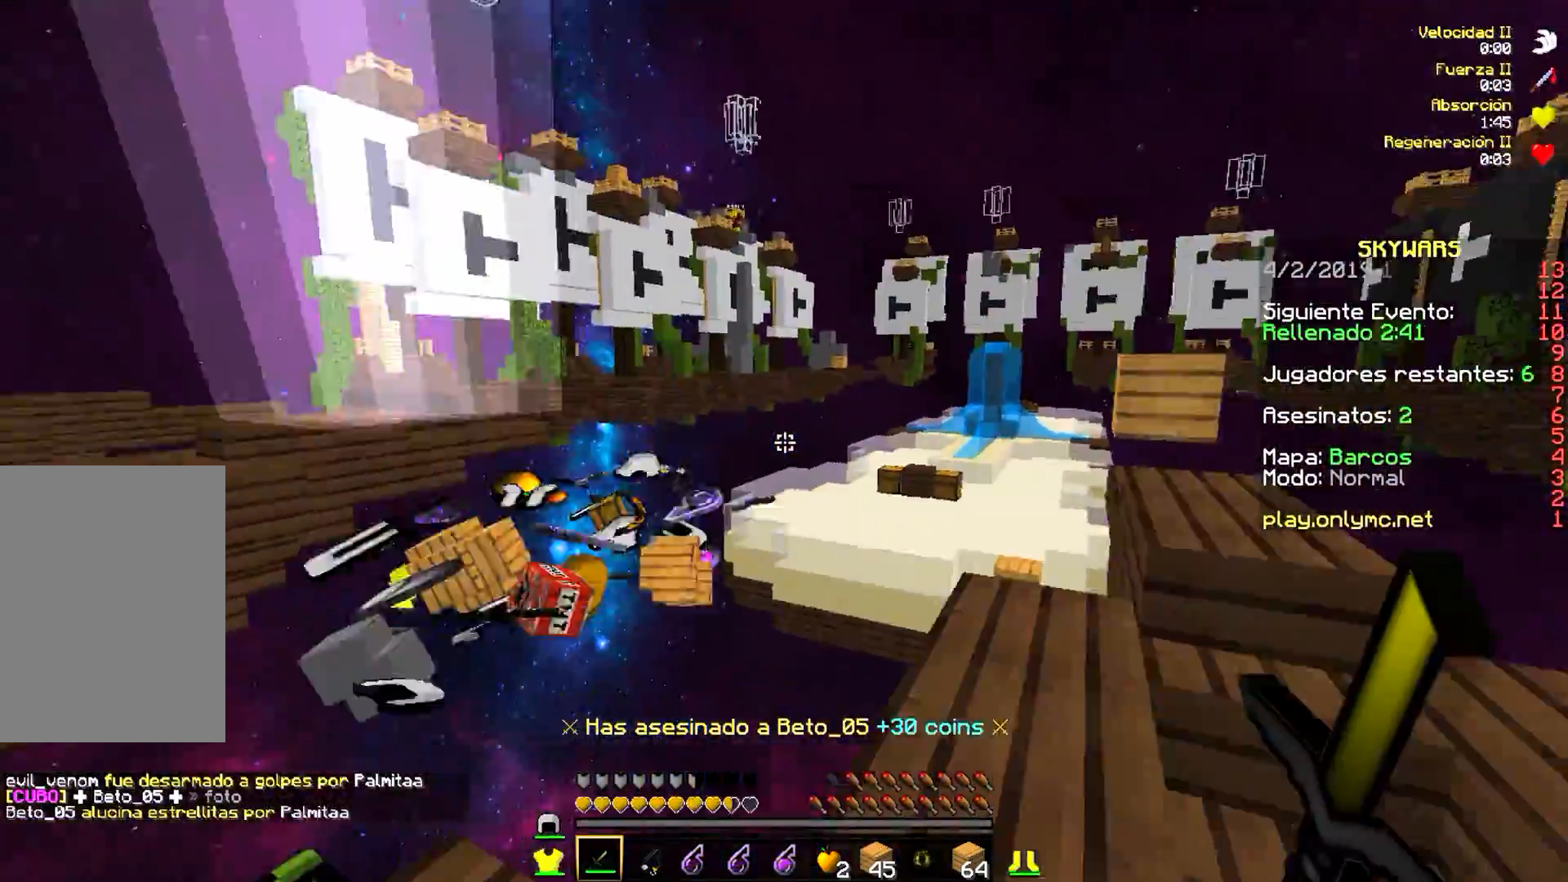
{"keys": ["w"], "mouse": [], "events": [[50, "d", "up"], [133, "d", "down"], [233, "w", "down"], [283, "d", "up"], [333, "w", "up"], [433, "w", "down"]]}
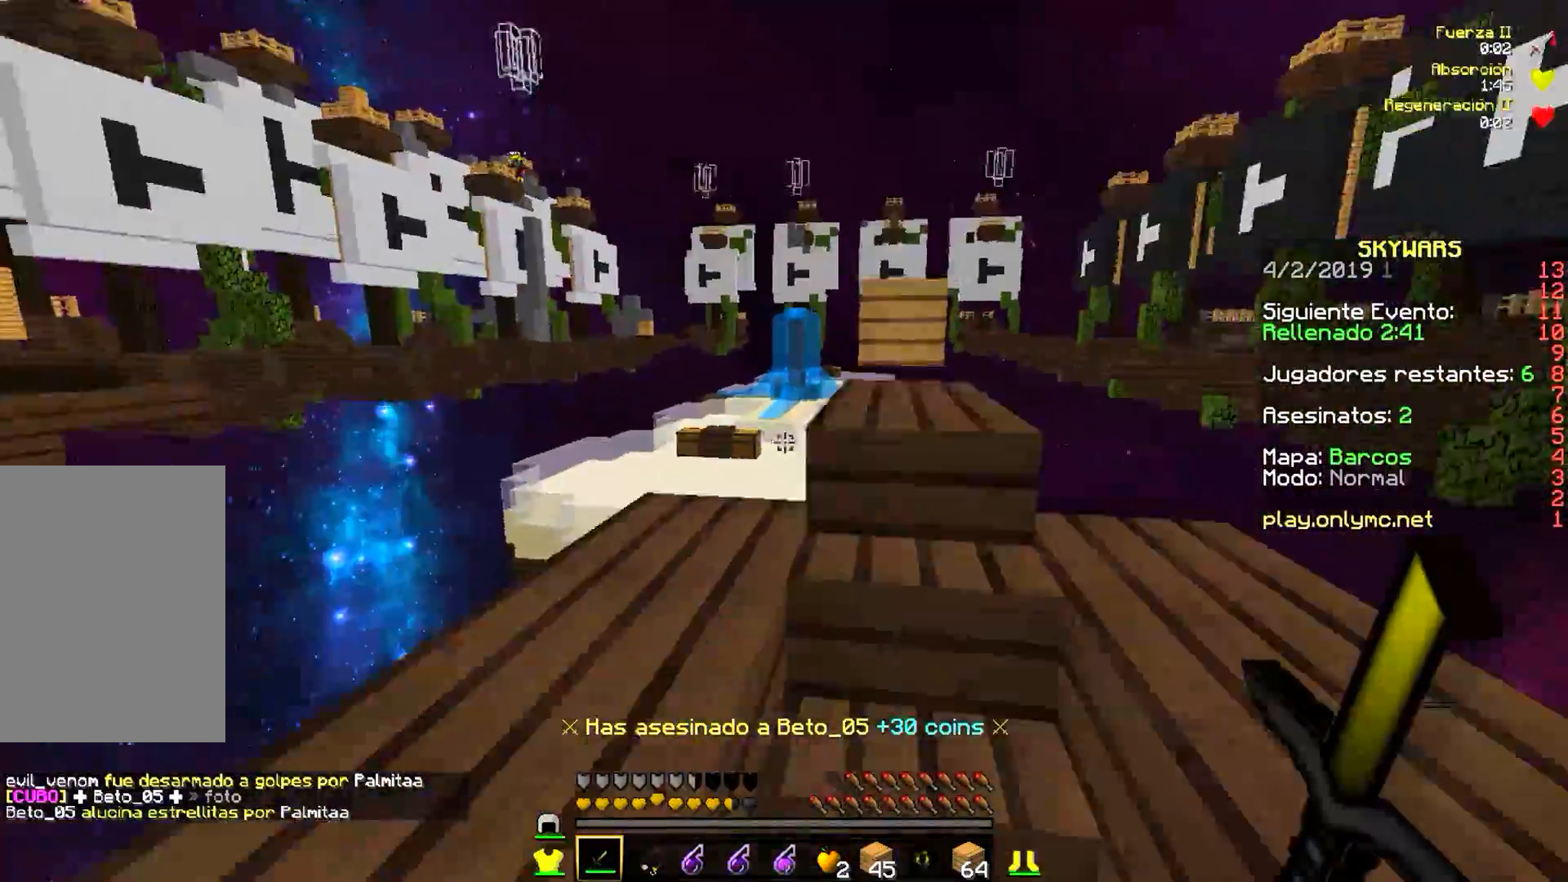
{"keys": ["d", "w"], "mouse": [], "events": [[117, "w", "up"], [167, "w", "down"], [350, "d", "down"]]}
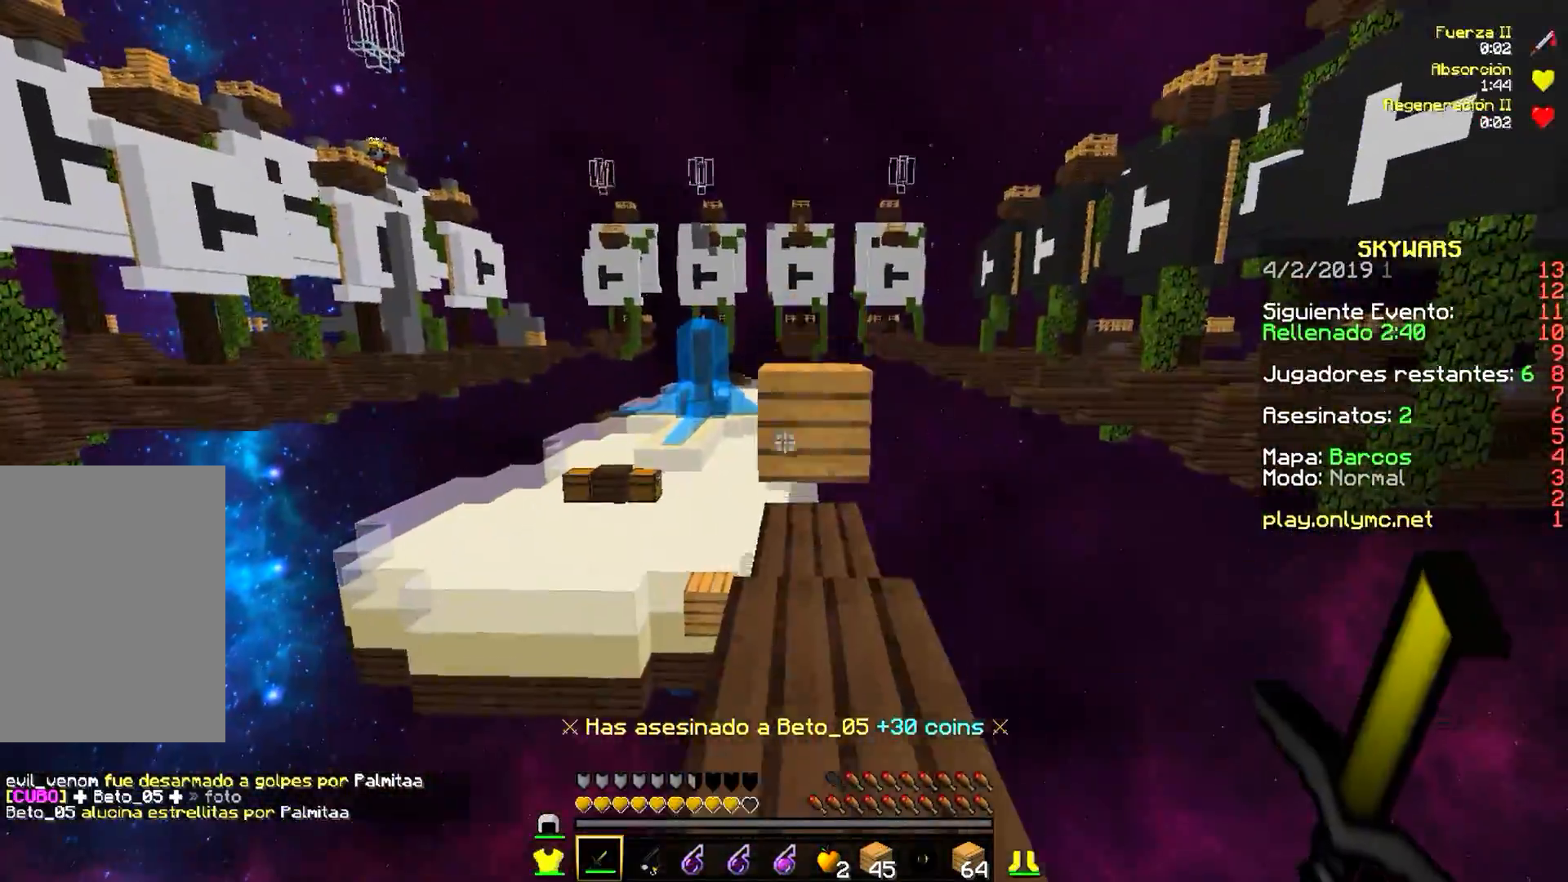
{"keys": ["d"], "mouse": [], "events": [[33, "d", "up"], [233, "w", "up"], [483, "d", "down"]]}
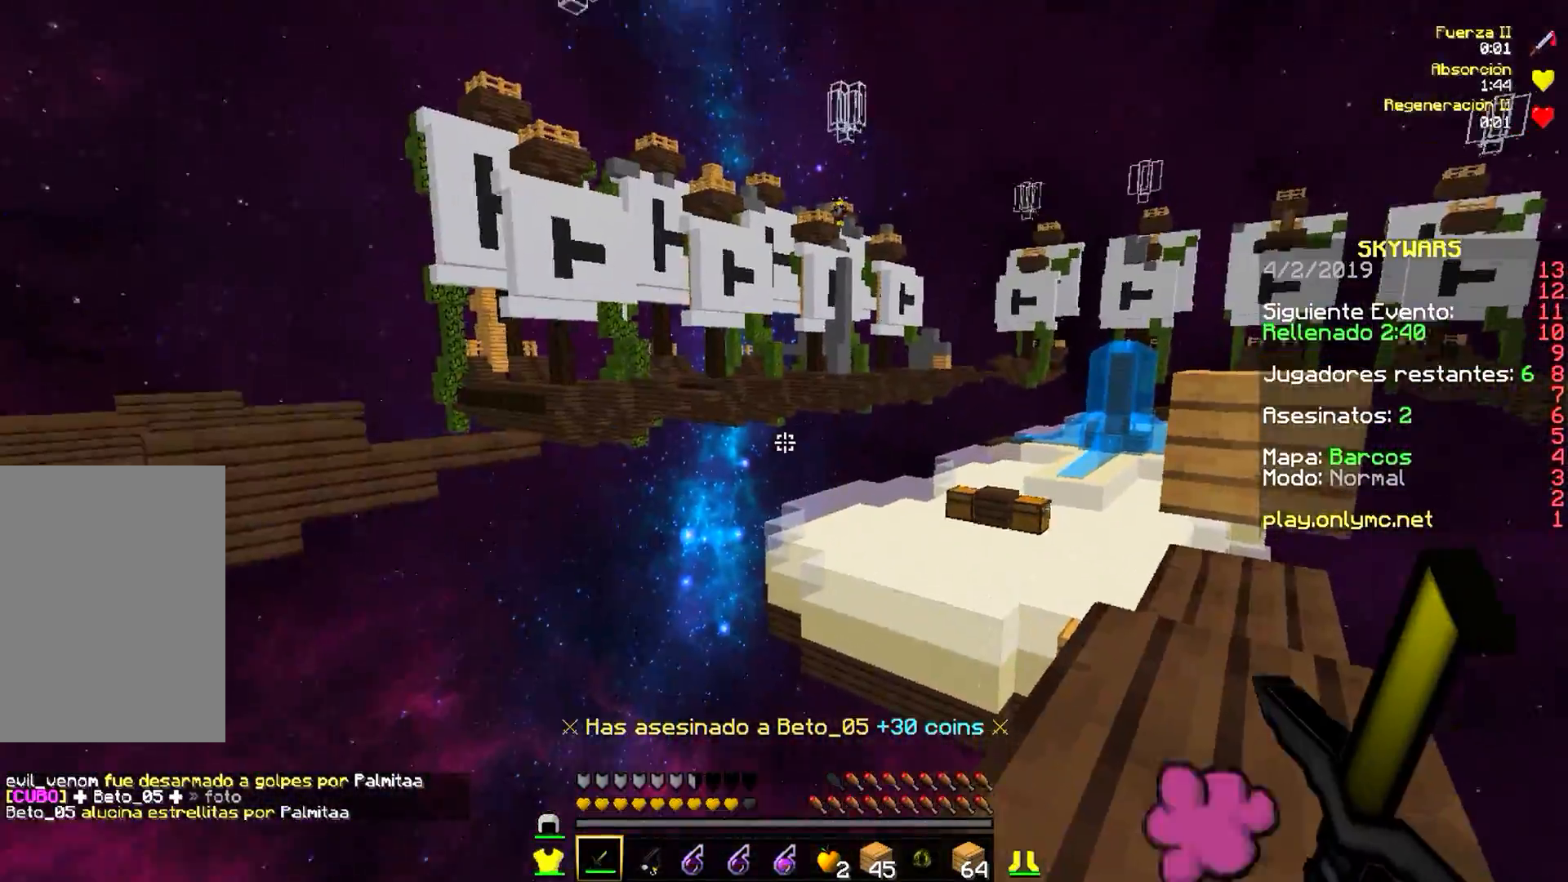
{"keys": ["w"], "mouse": [], "events": [[83, "w", "down"], [217, "d", "up"], [333, "d", "down"], [483, "d", "up"]]}
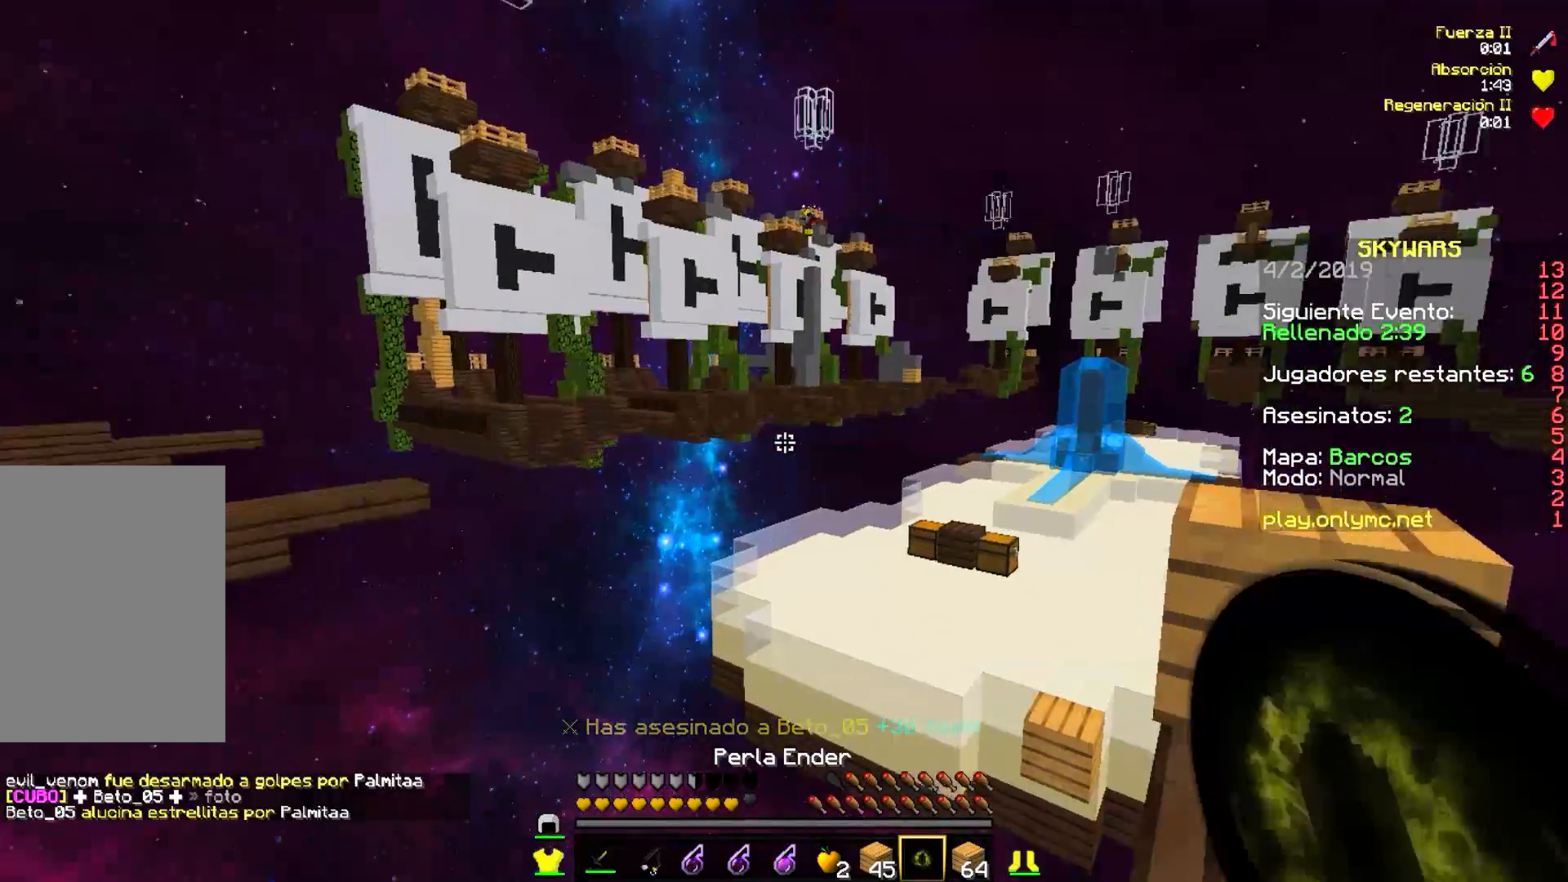
{"keys": ["w"], "mouse": [], "events": [[33, "d", "down"], [33, "w", "up"], [200, "d", "up"], [483, "w", "down"]]}
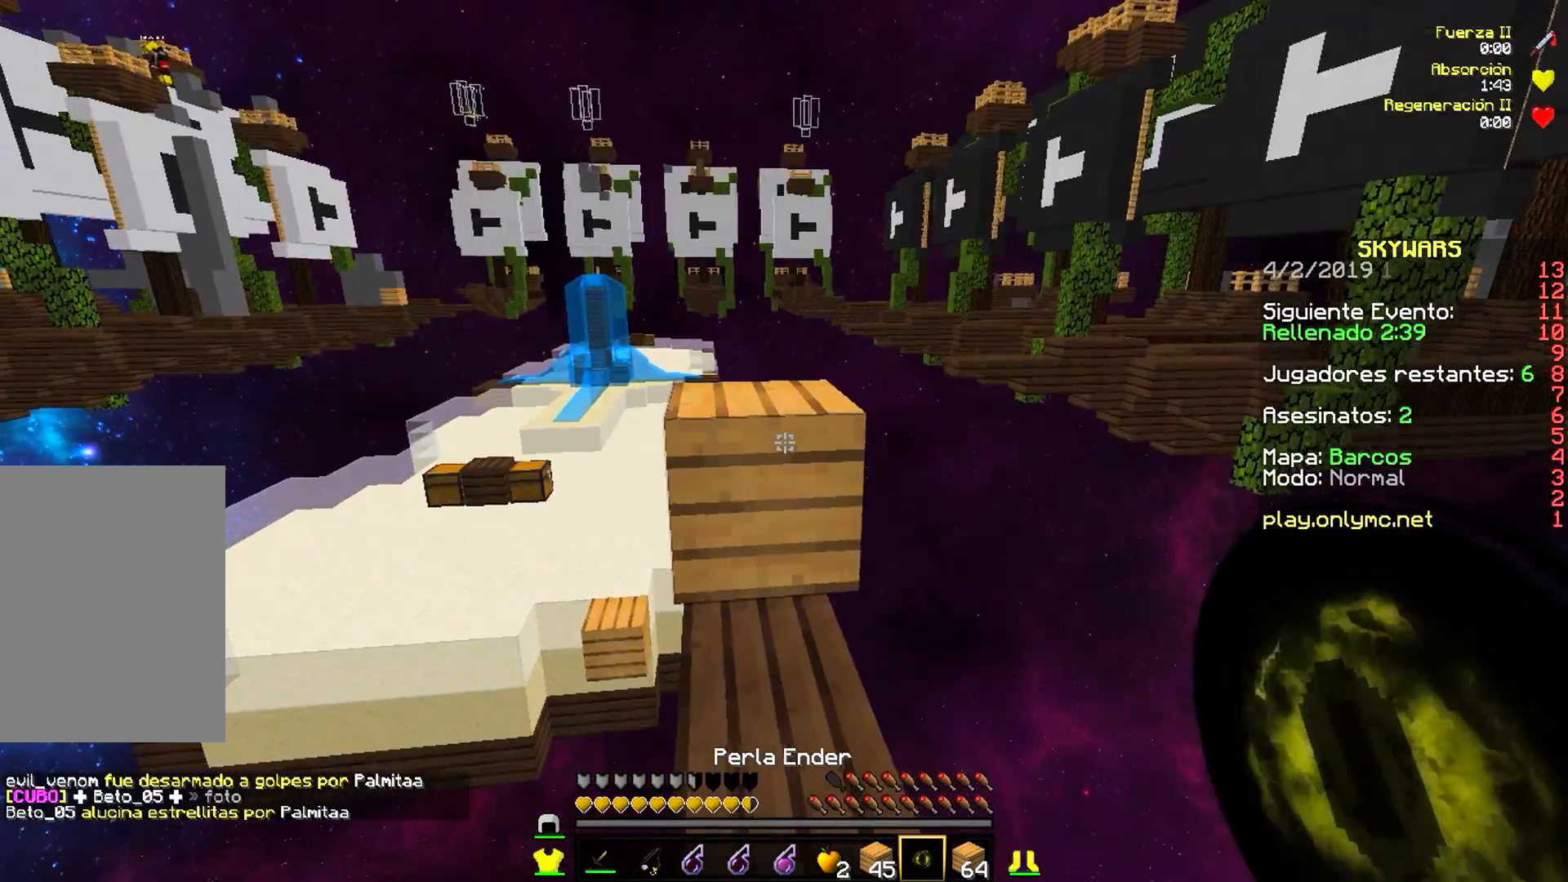
{"keys": [], "mouse": [], "events": [[383, "w", "up"]]}
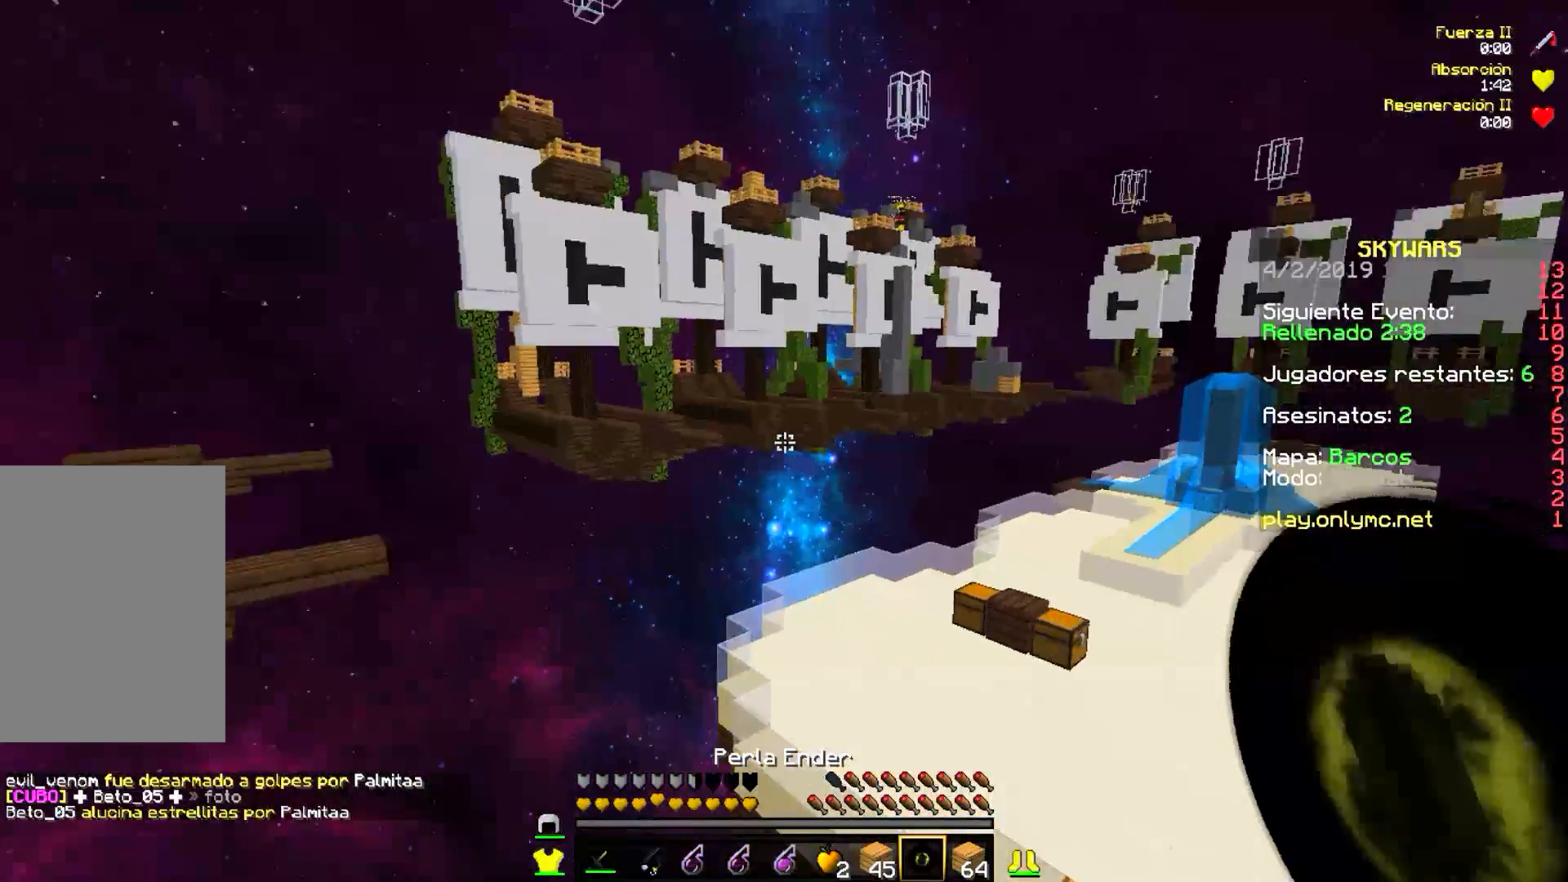
{"keys": [], "mouse": [], "events": [[317, "a", "down"], [483, "a", "up"]]}
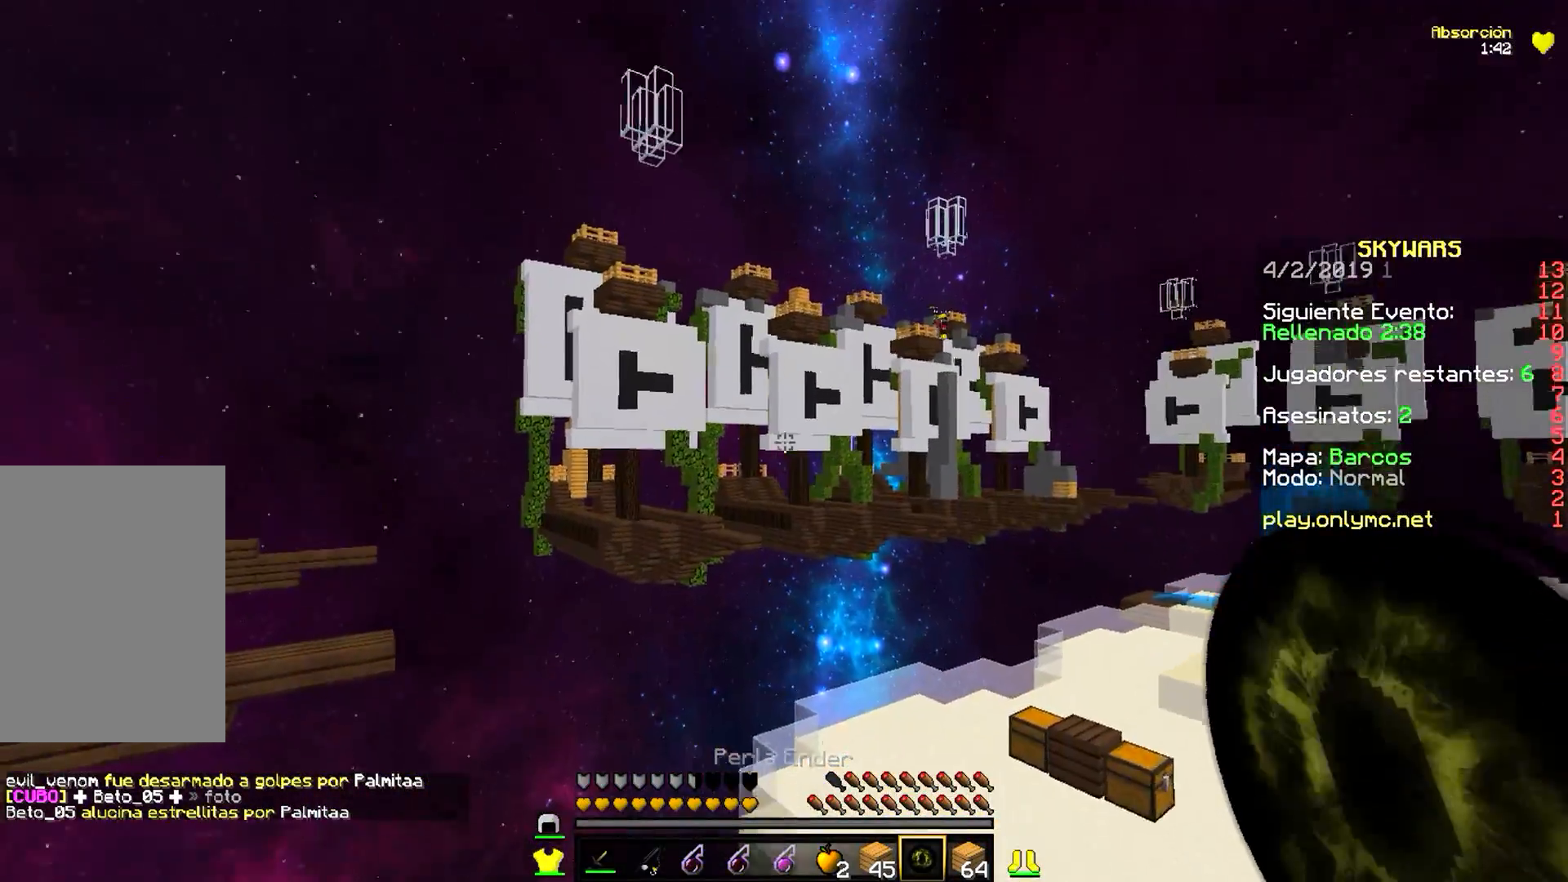
{"keys": [], "mouse": [], "events": []}
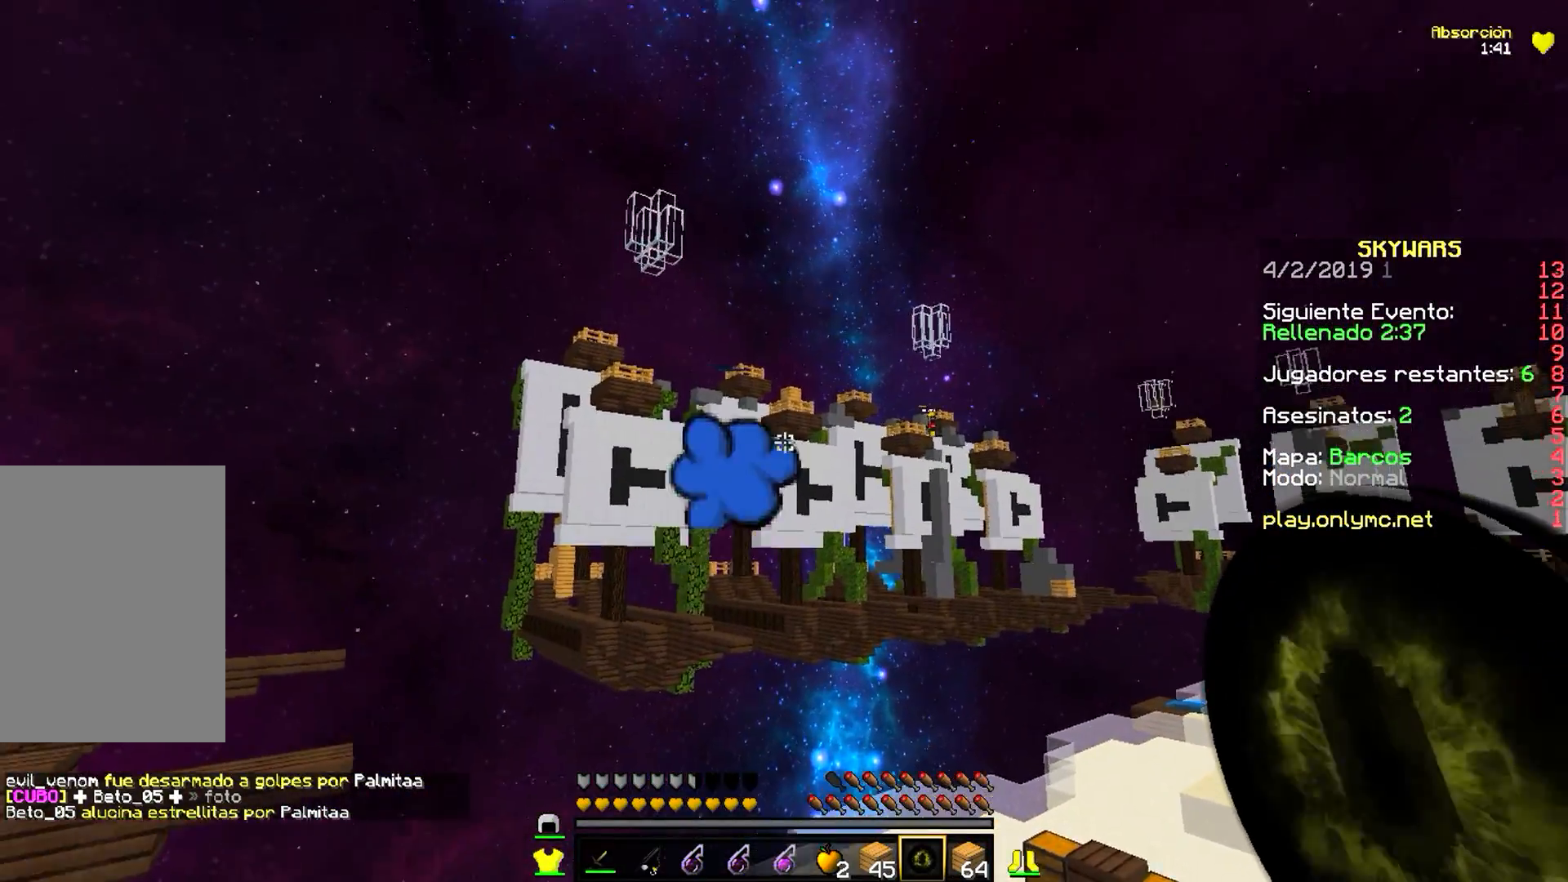
{"keys": [], "mouse": [], "events": []}
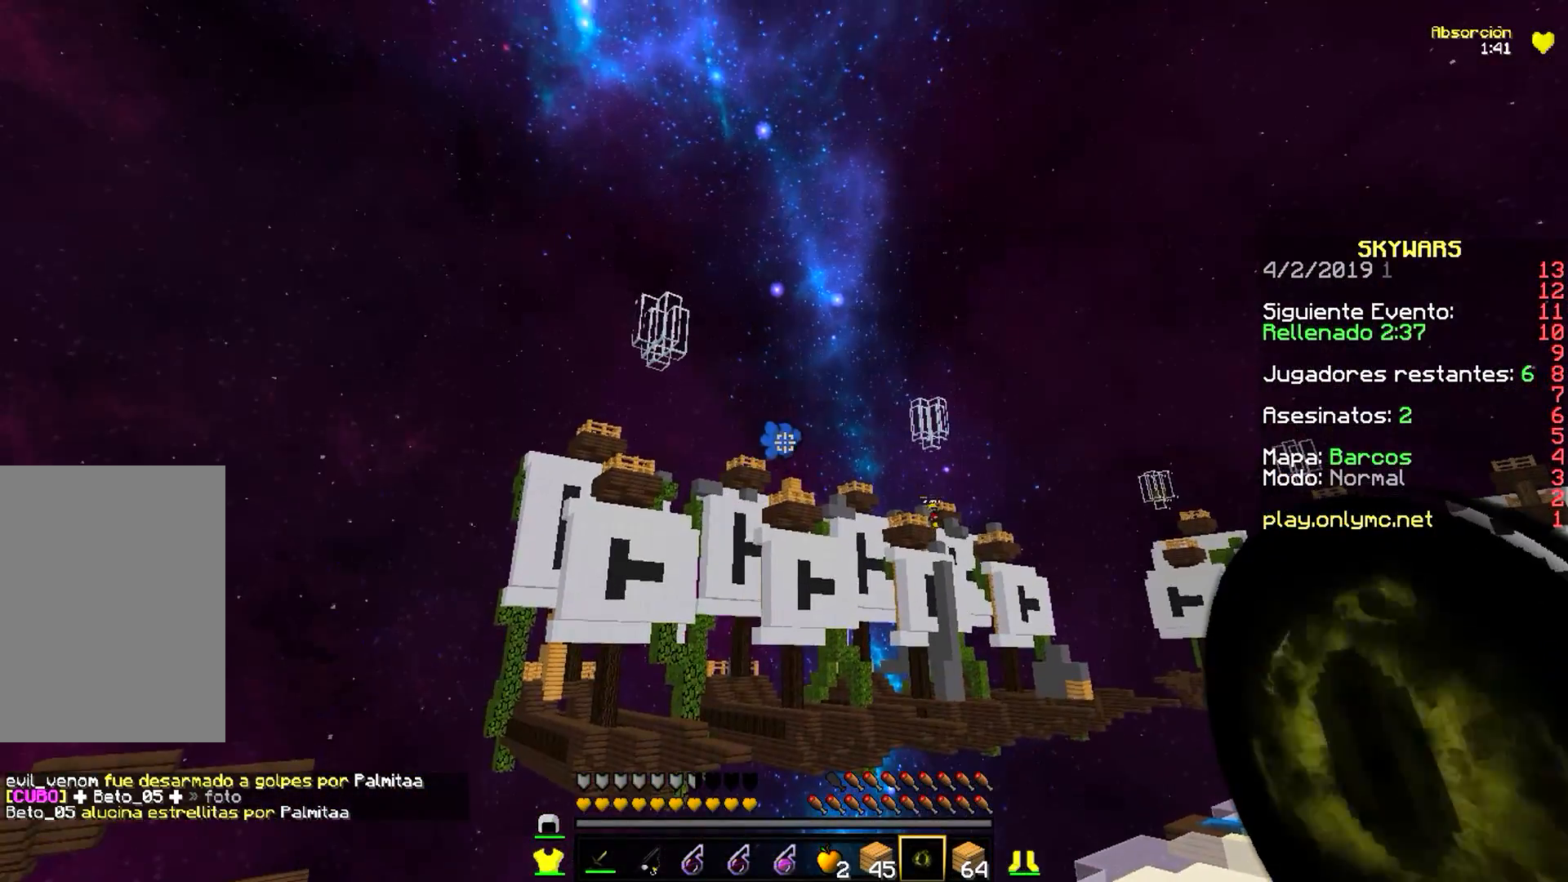
{"keys": [], "mouse": ["right"], "events": [[467, "mouse_right", "down"]]}
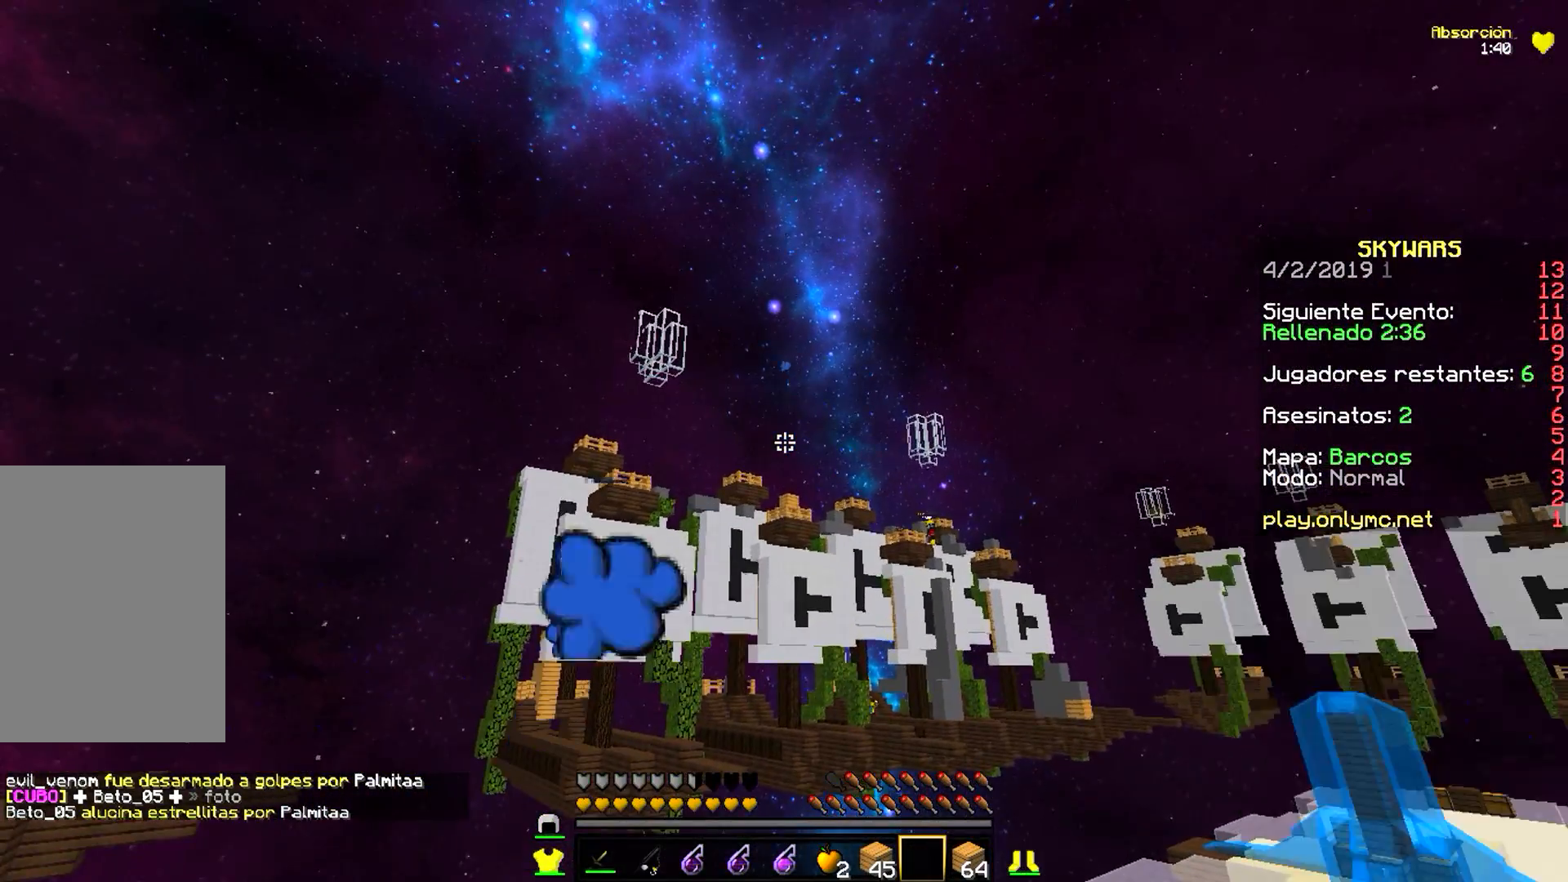
{"keys": [], "mouse": [], "events": [[150, "mouse_right", "up"]]}
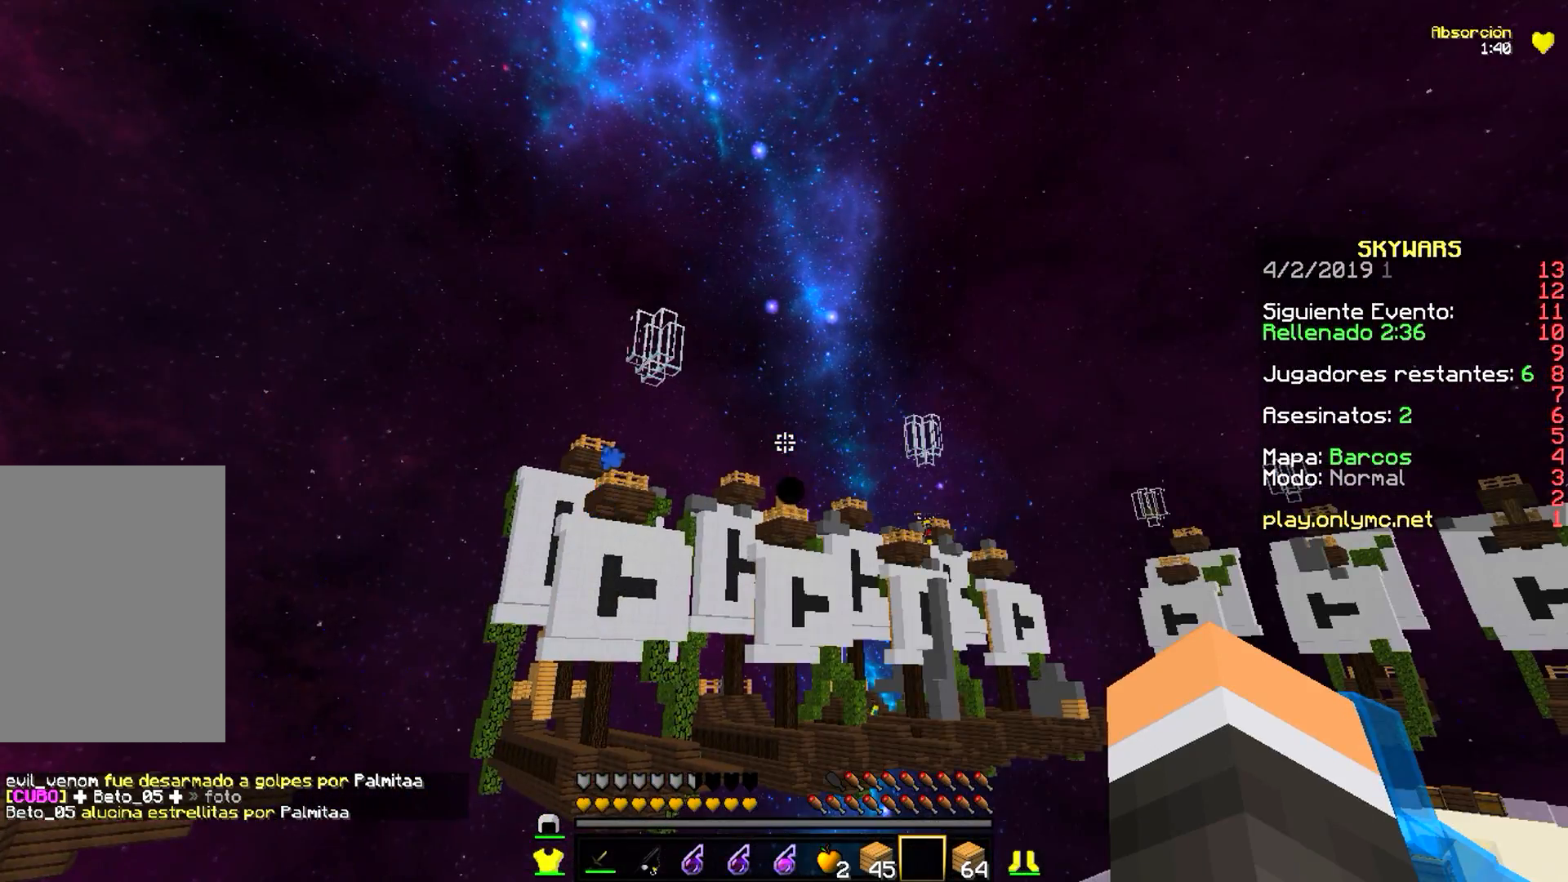
{"keys": [], "mouse": [], "events": []}
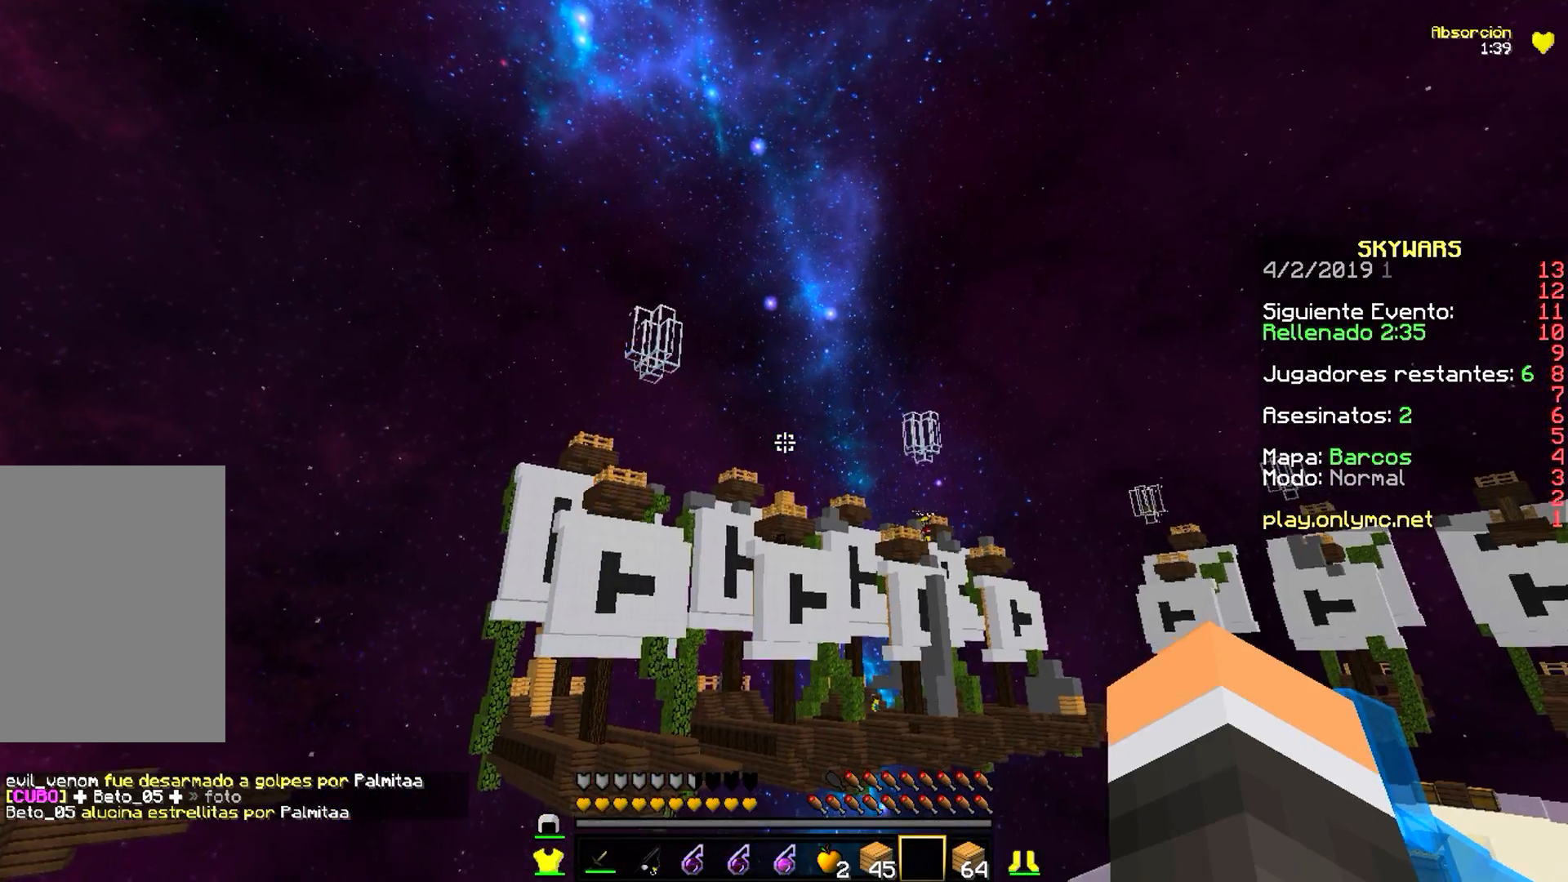
{"keys": [], "mouse": [], "events": []}
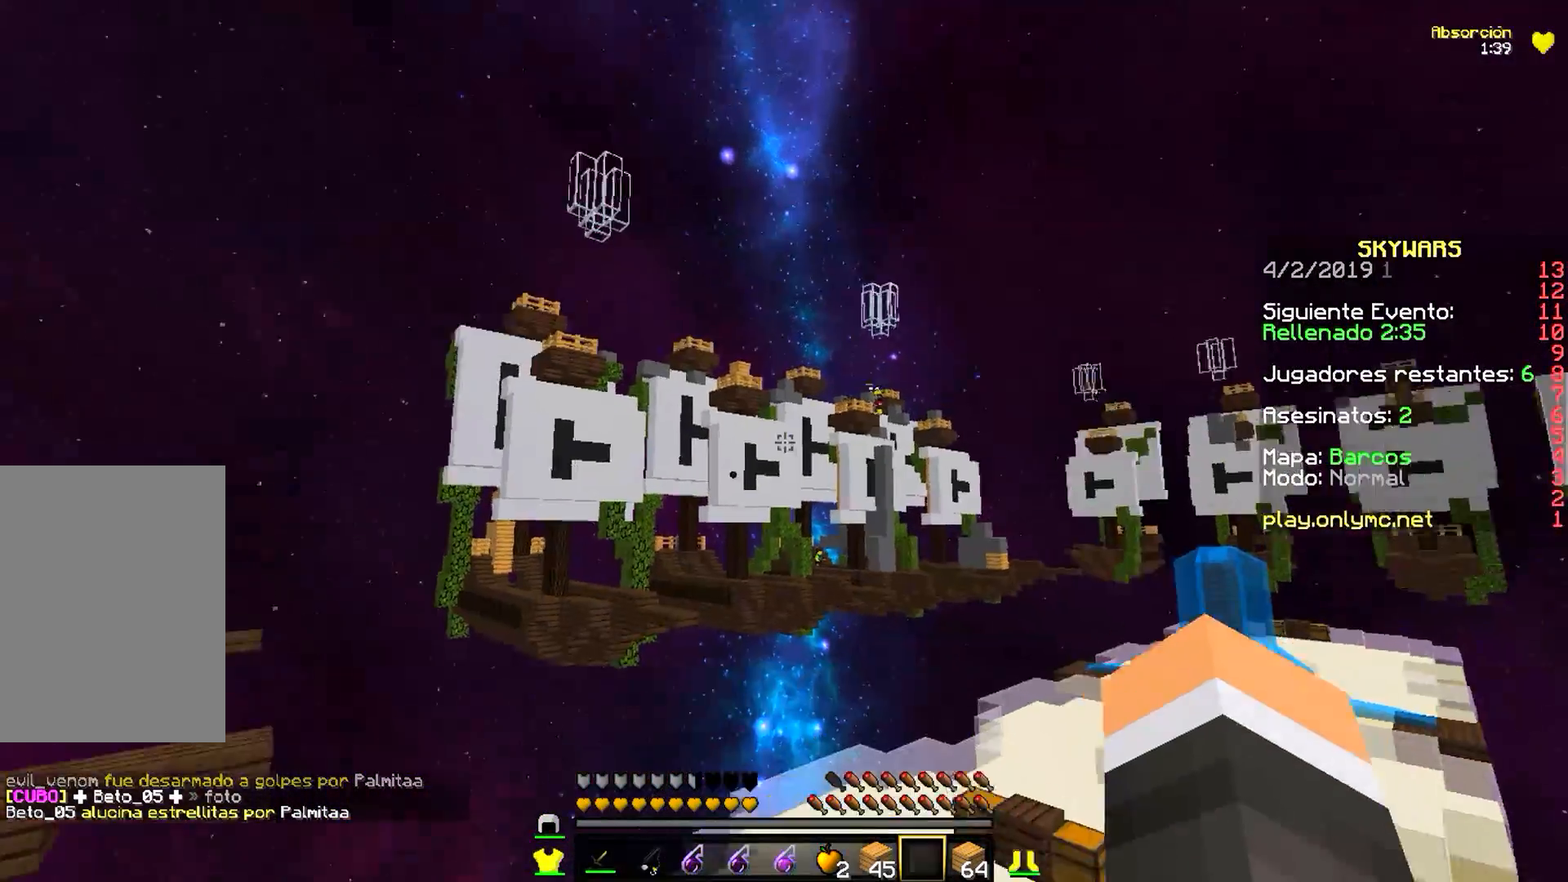
{"keys": [], "mouse": [], "events": []}
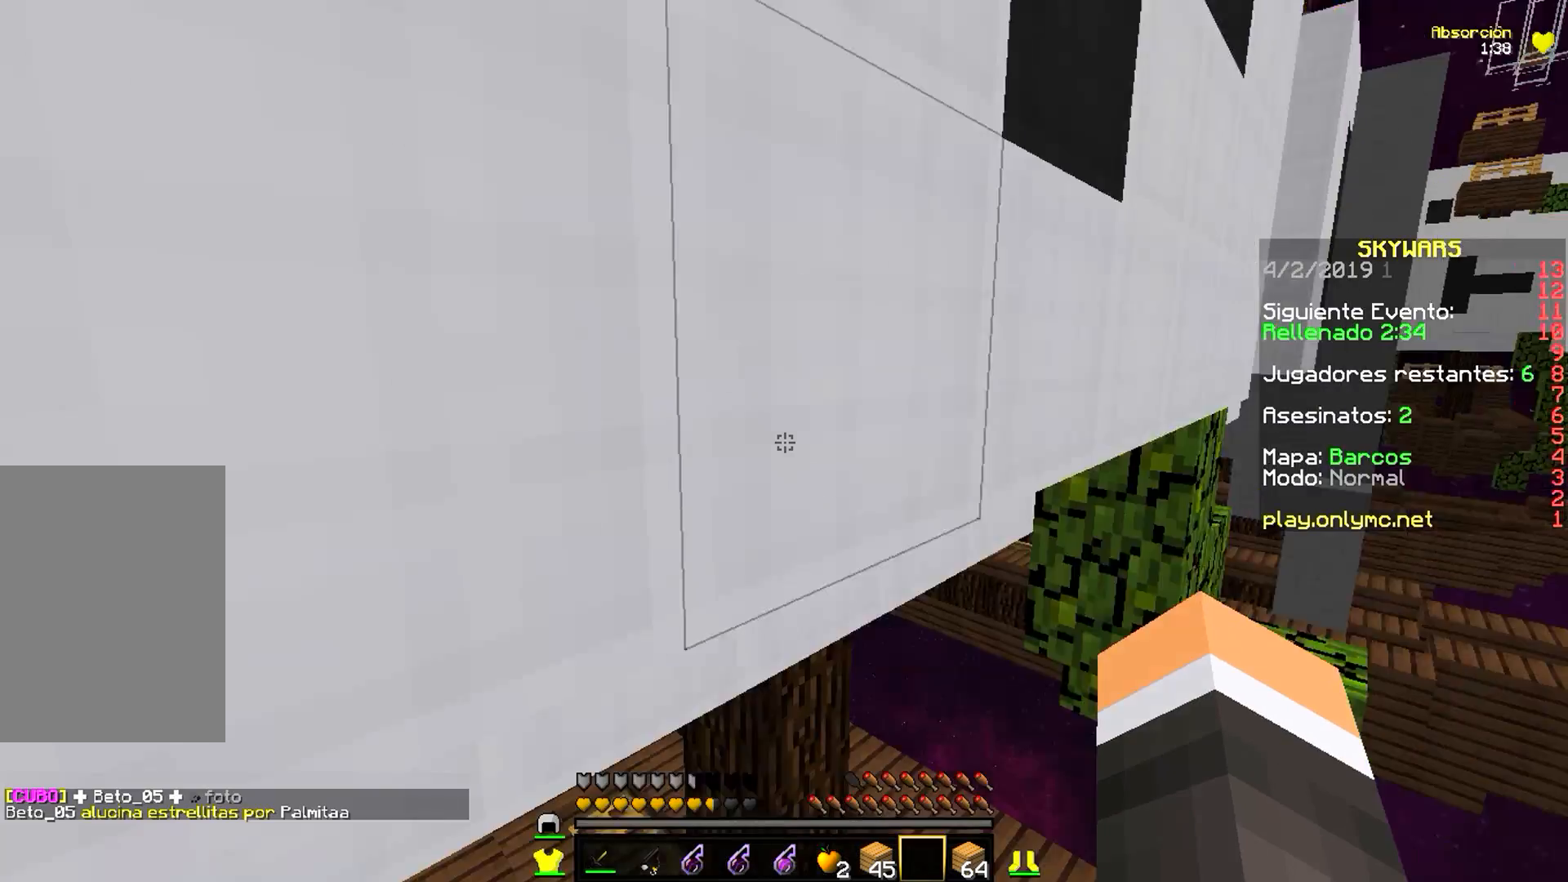
{"keys": [], "mouse": [], "events": []}